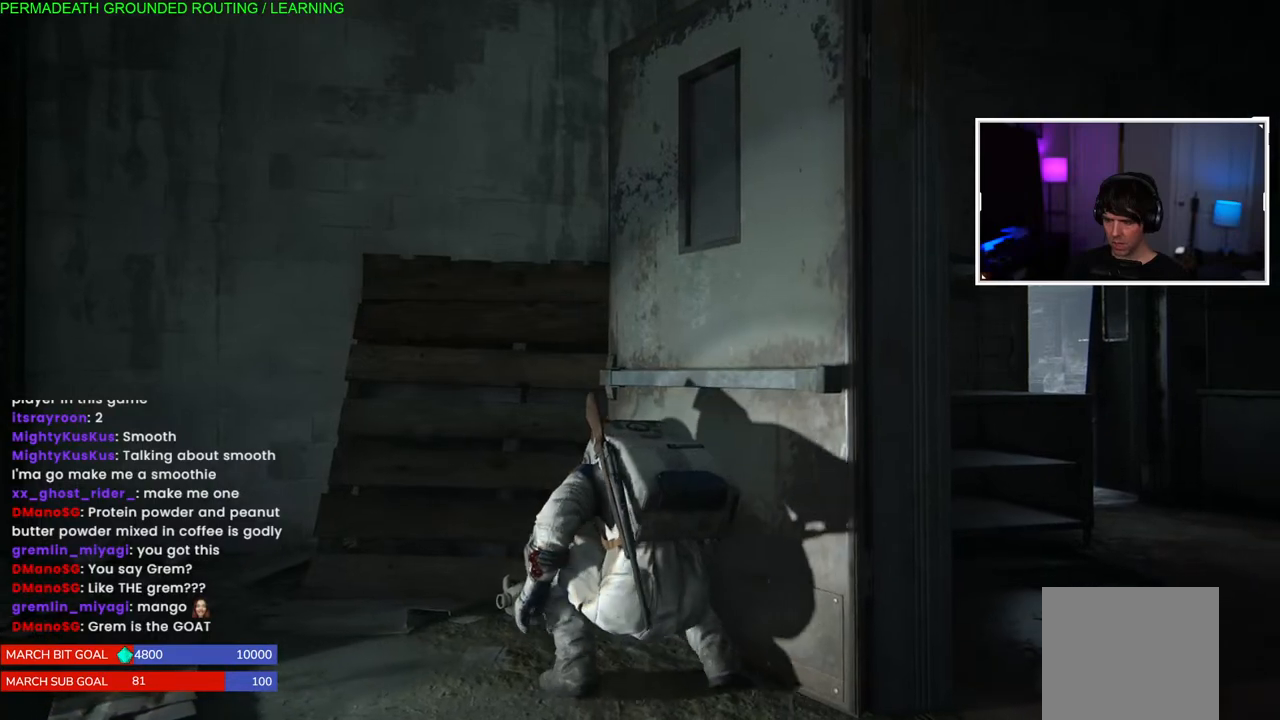
Gameplay with a controller (PlayStation layout); each line is a JSON object with the inputs held at the frame after it. "events" lists button and stick changes between this image and that frame as [ms after this image, input, new state], when the widget could be followed in between.
{"buttons": [], "left_stick": "center", "right_stick": "left", "events": [[200, "right_stick", "left"]]}
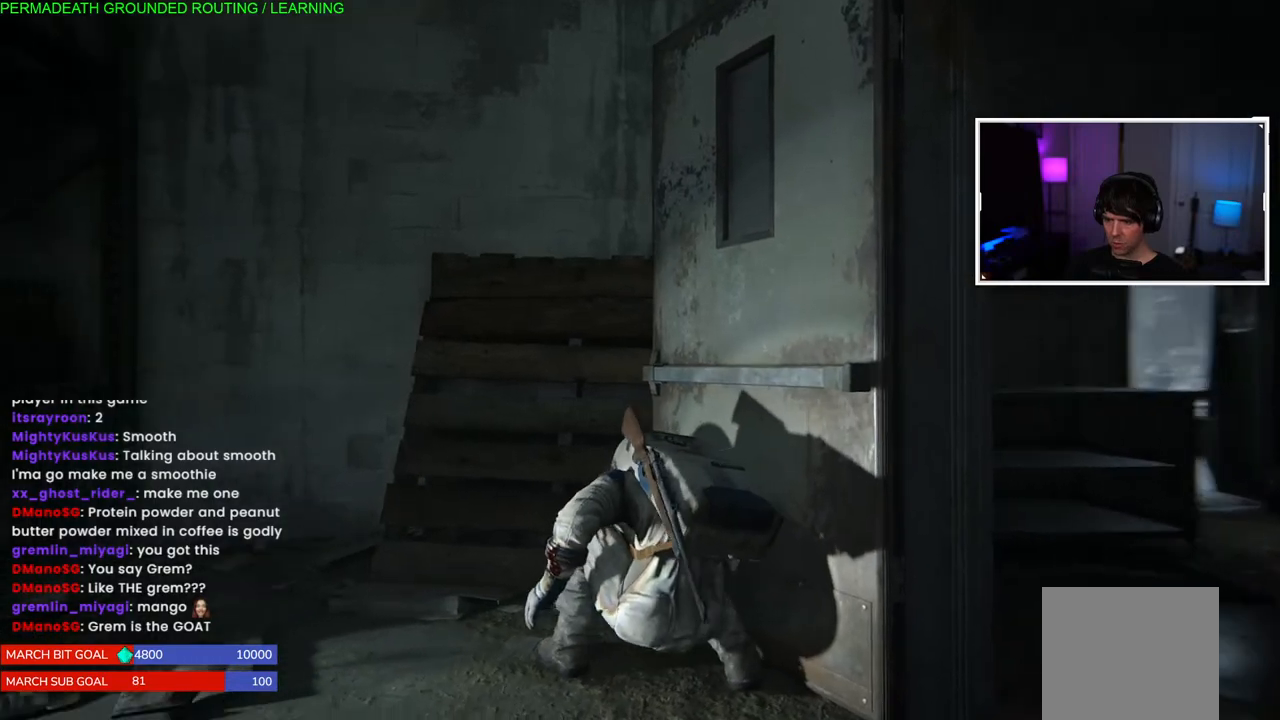
{"buttons": [], "left_stick": "center", "right_stick": "center", "events": [[333, "right_stick", "right"], [500, "right_stick", "center"]]}
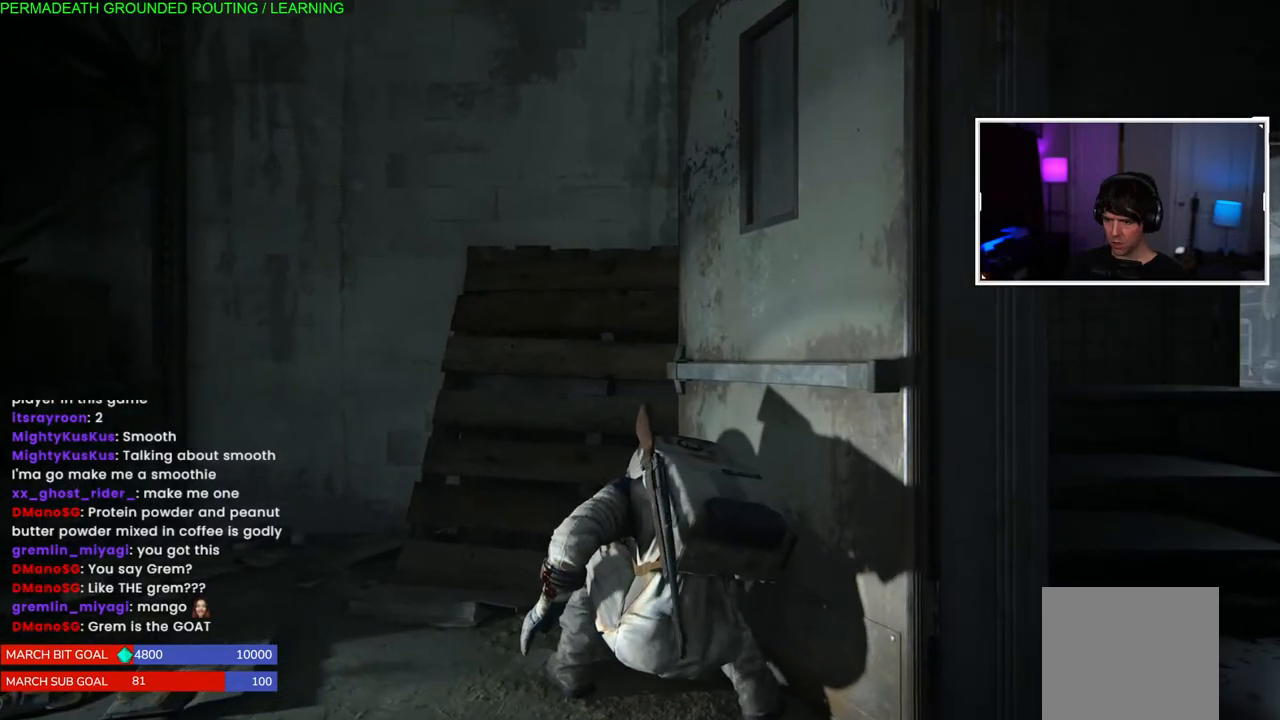
{"buttons": [], "left_stick": "center", "right_stick": "center", "events": []}
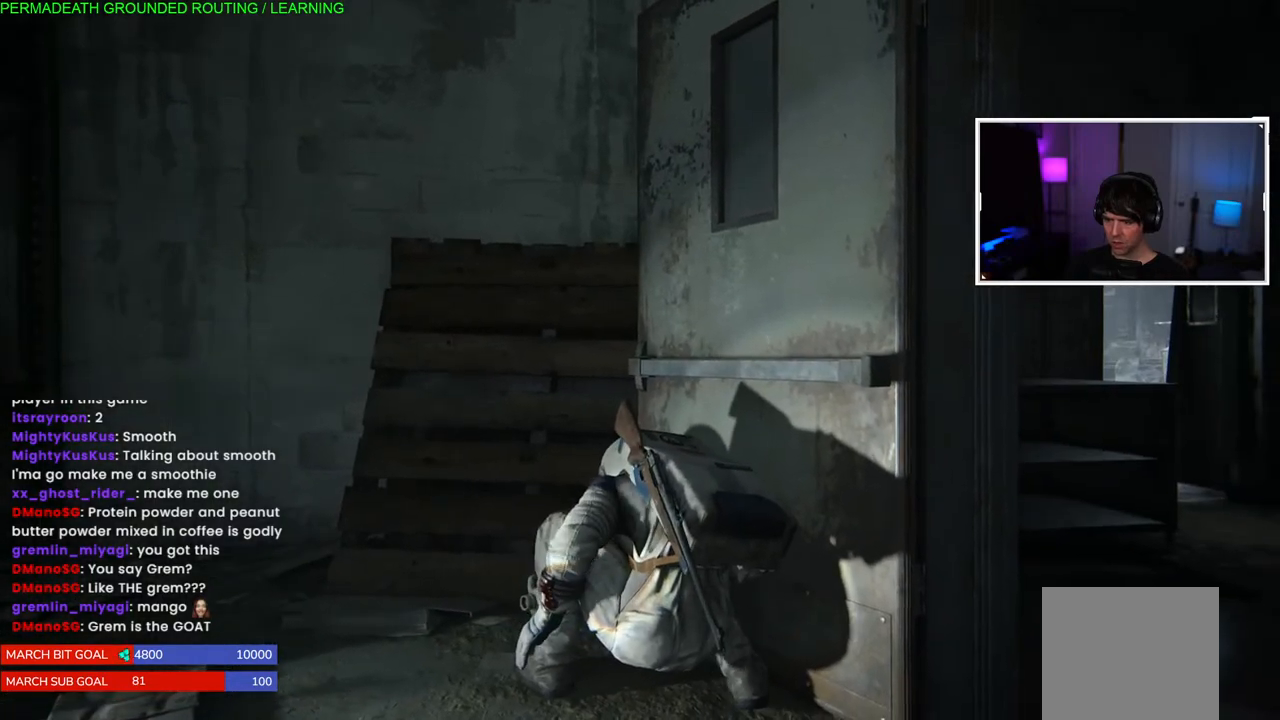
{"buttons": [], "left_stick": "center", "right_stick": "center", "events": []}
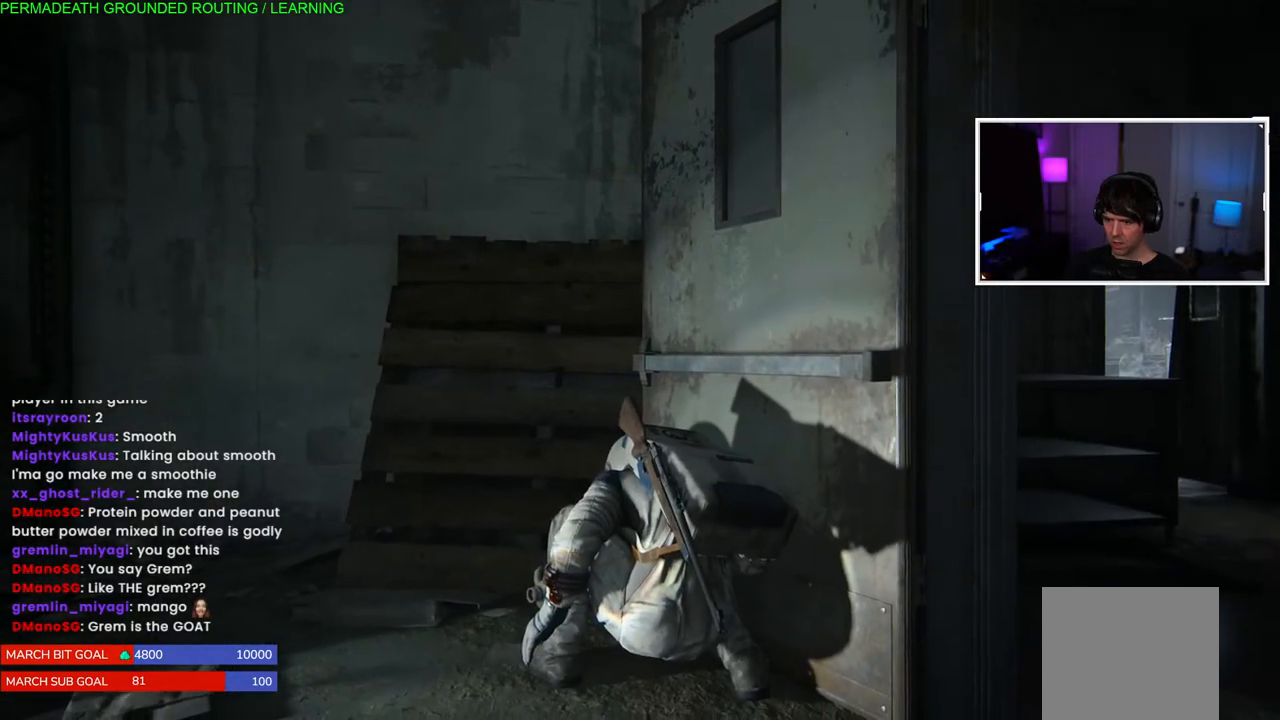
{"buttons": [], "left_stick": "center", "right_stick": "down-right", "events": [[283, "right_stick", "down-right"]]}
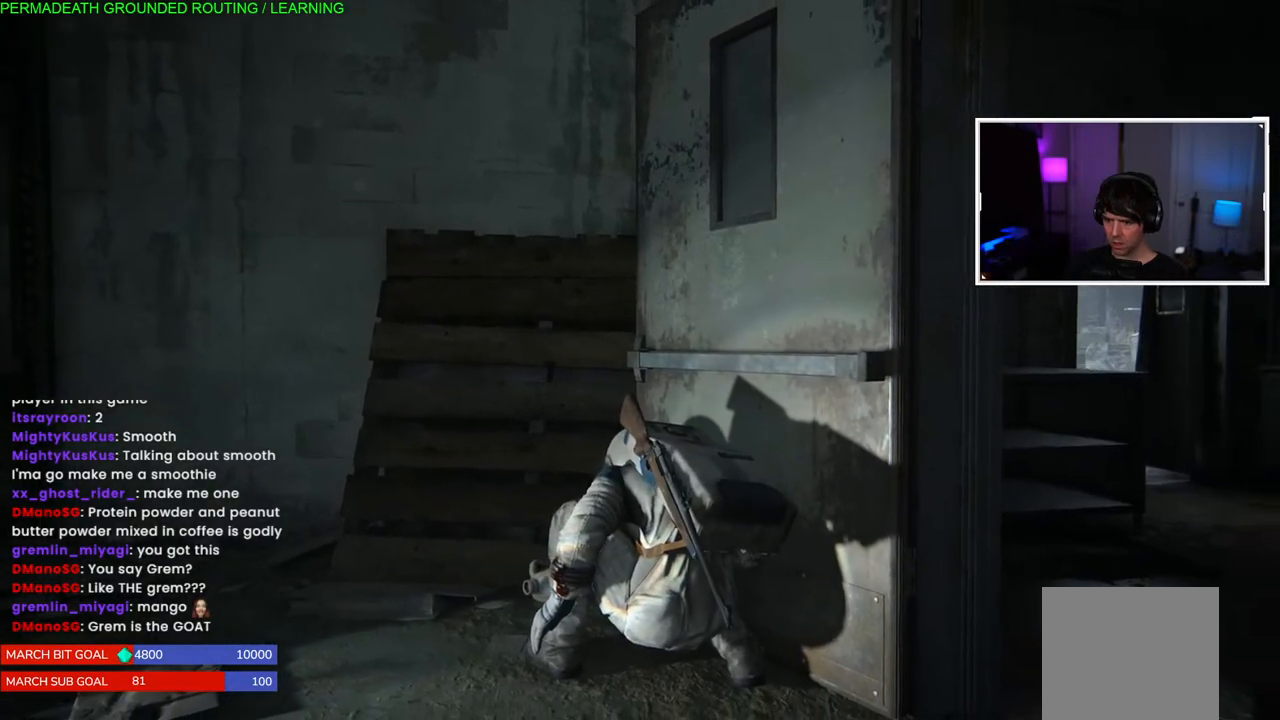
{"buttons": [], "left_stick": "right", "right_stick": "center", "events": [[67, "left_stick", "right"], [200, "right_stick", "center"]]}
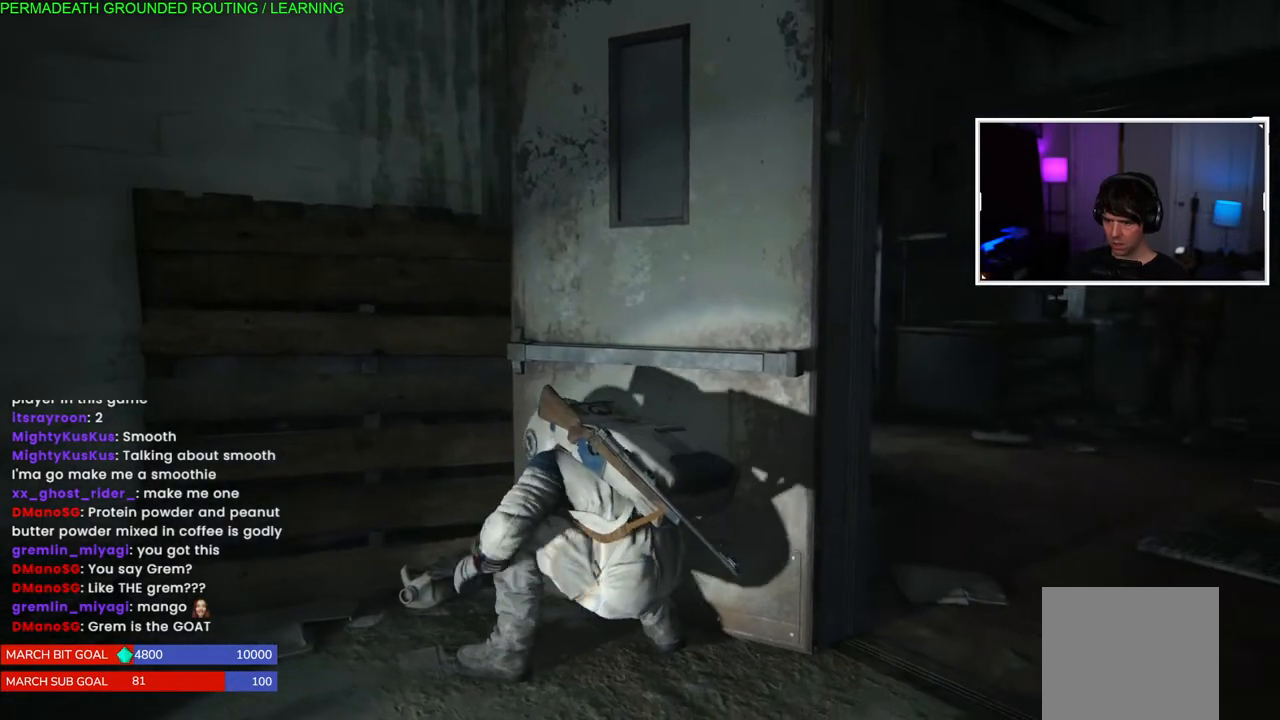
{"buttons": [], "left_stick": "right", "right_stick": "left", "events": [[400, "right_stick", "left"]]}
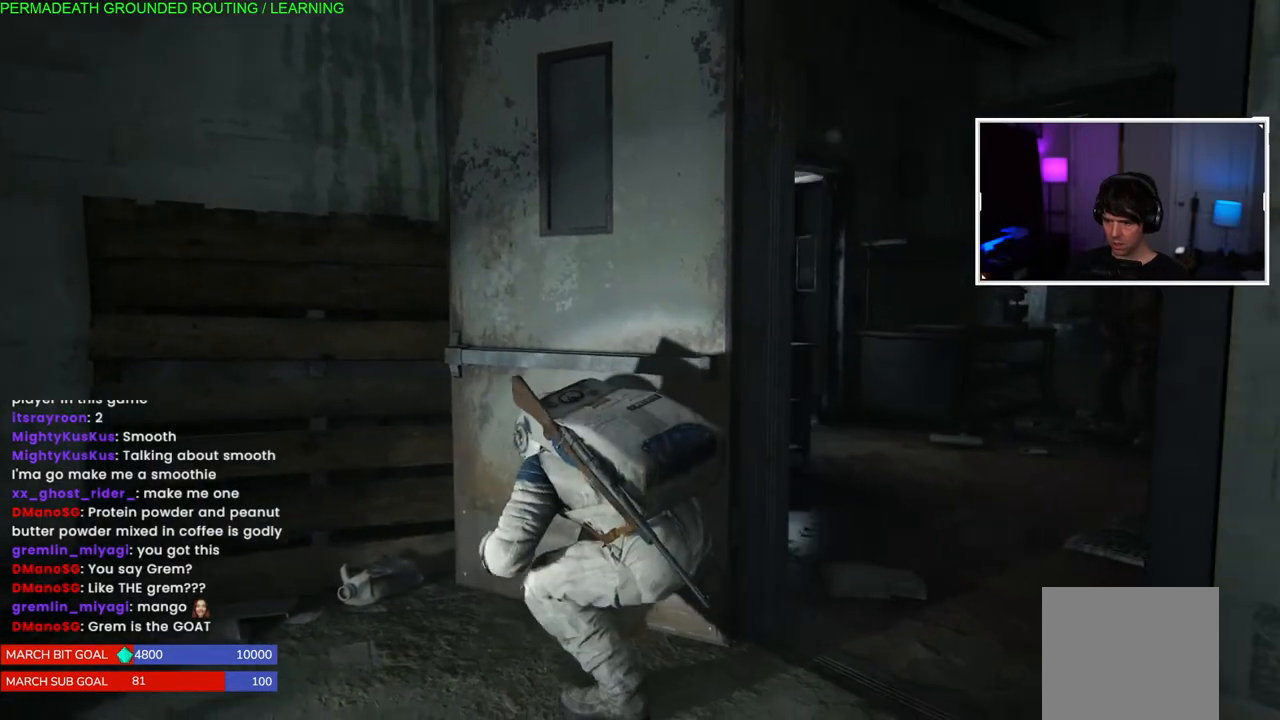
{"buttons": [], "left_stick": "right", "right_stick": "center", "events": [[150, "right_stick", "center"]]}
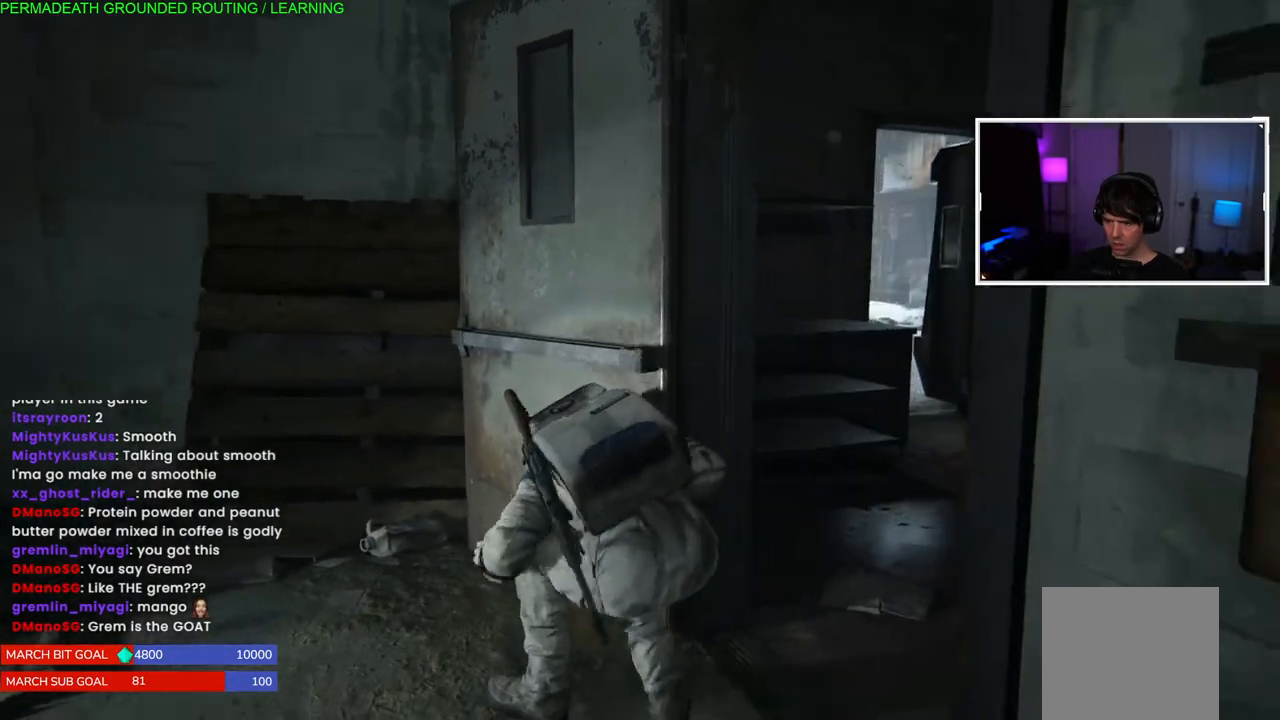
{"buttons": [], "left_stick": "right", "right_stick": "center"}
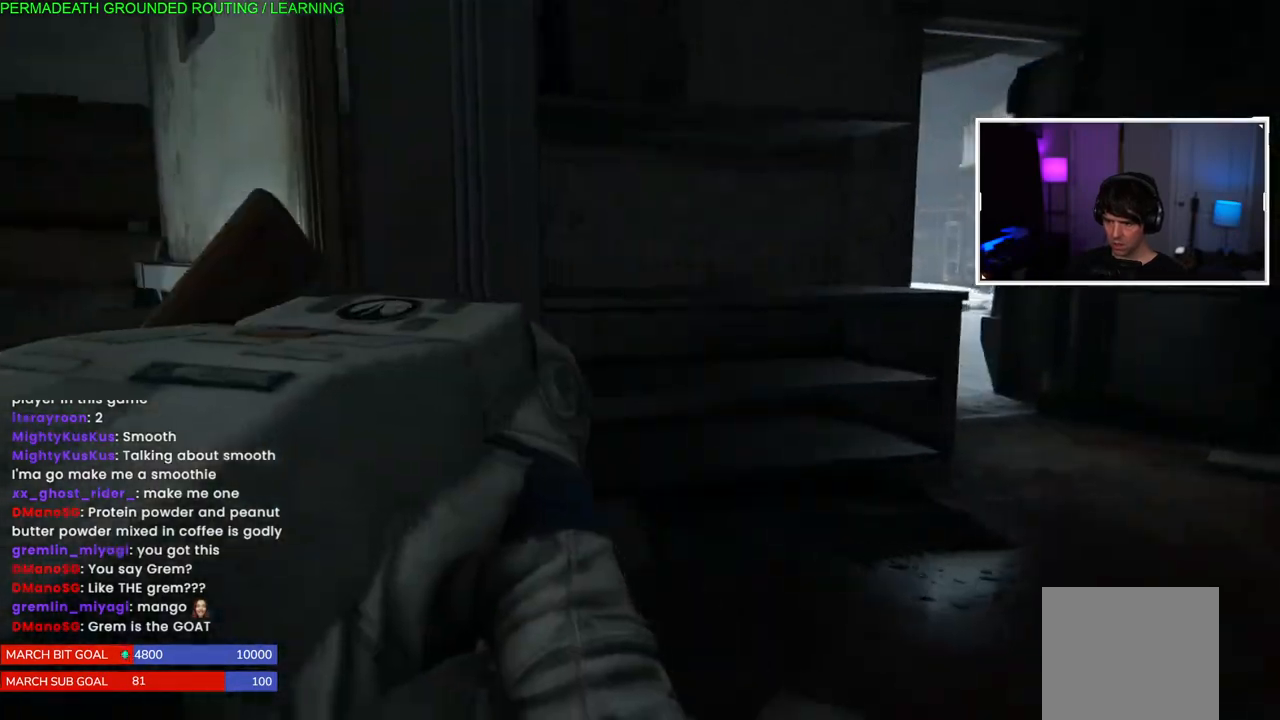
{"buttons": [], "left_stick": "right", "right_stick": "center", "events": []}
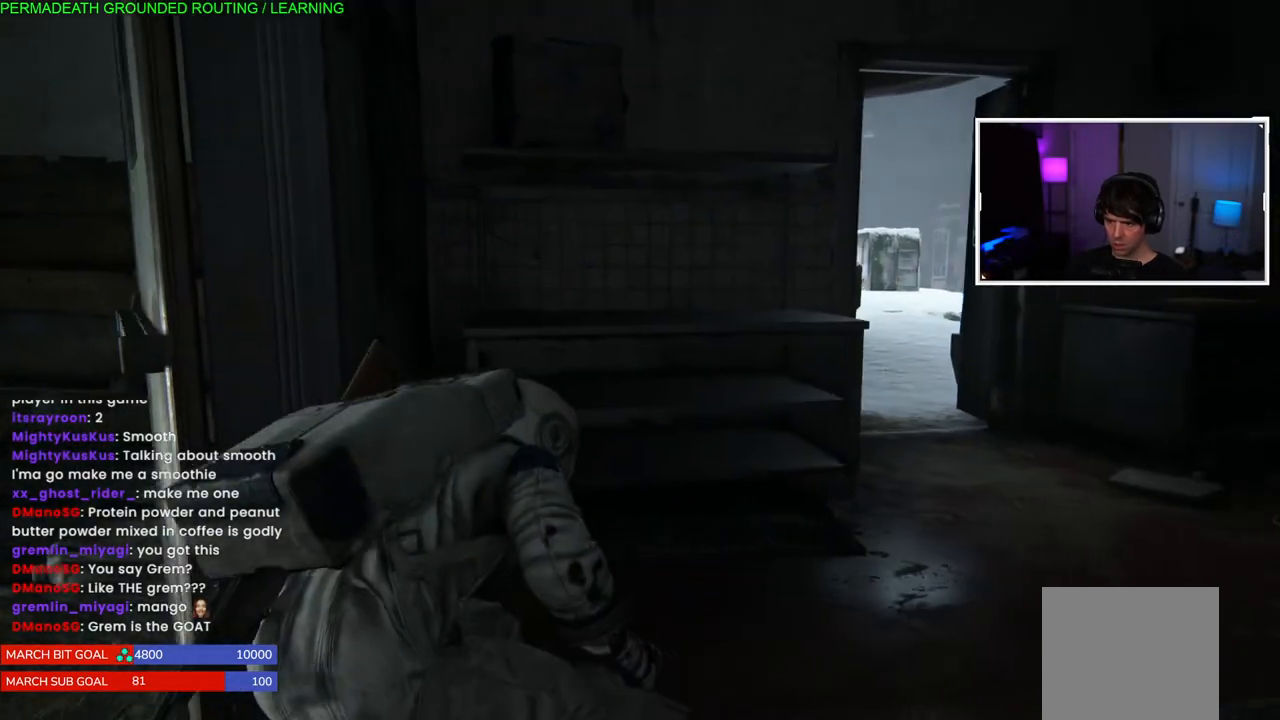
{"buttons": [], "left_stick": "right", "right_stick": "center", "events": [[67, "right_stick", "right"], [300, "right_stick", "down-right"], [417, "right_stick", "center"]]}
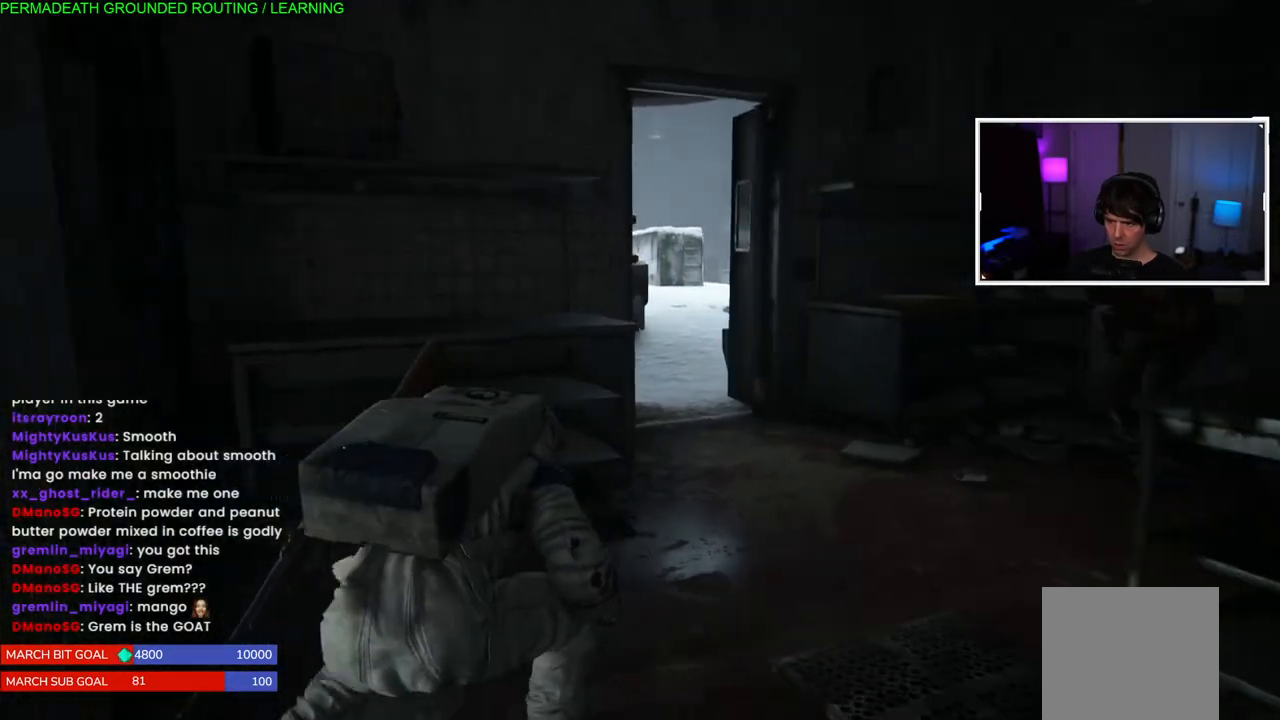
{"buttons": [], "left_stick": "up-right", "right_stick": "center", "events": [[367, "left_stick", "up-right"]]}
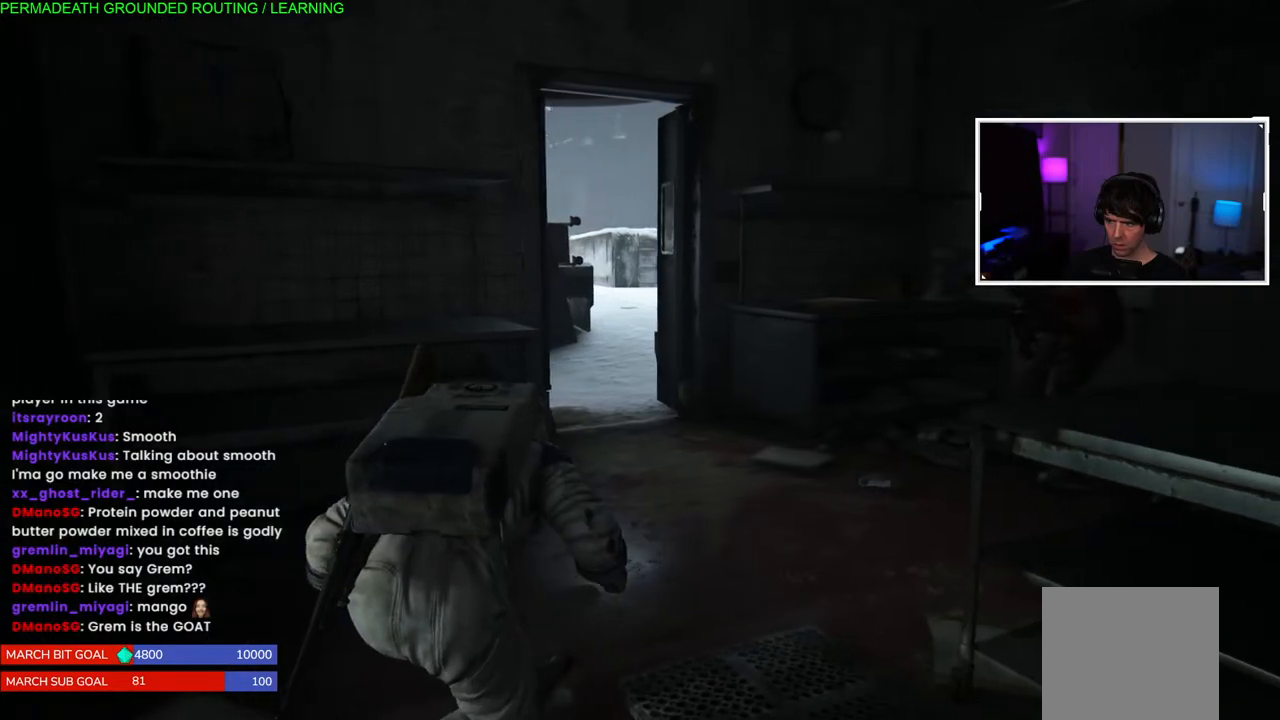
{"buttons": [], "left_stick": "up-right", "right_stick": "center", "events": [[33, "right_stick", "right"], [267, "right_stick", "center"]]}
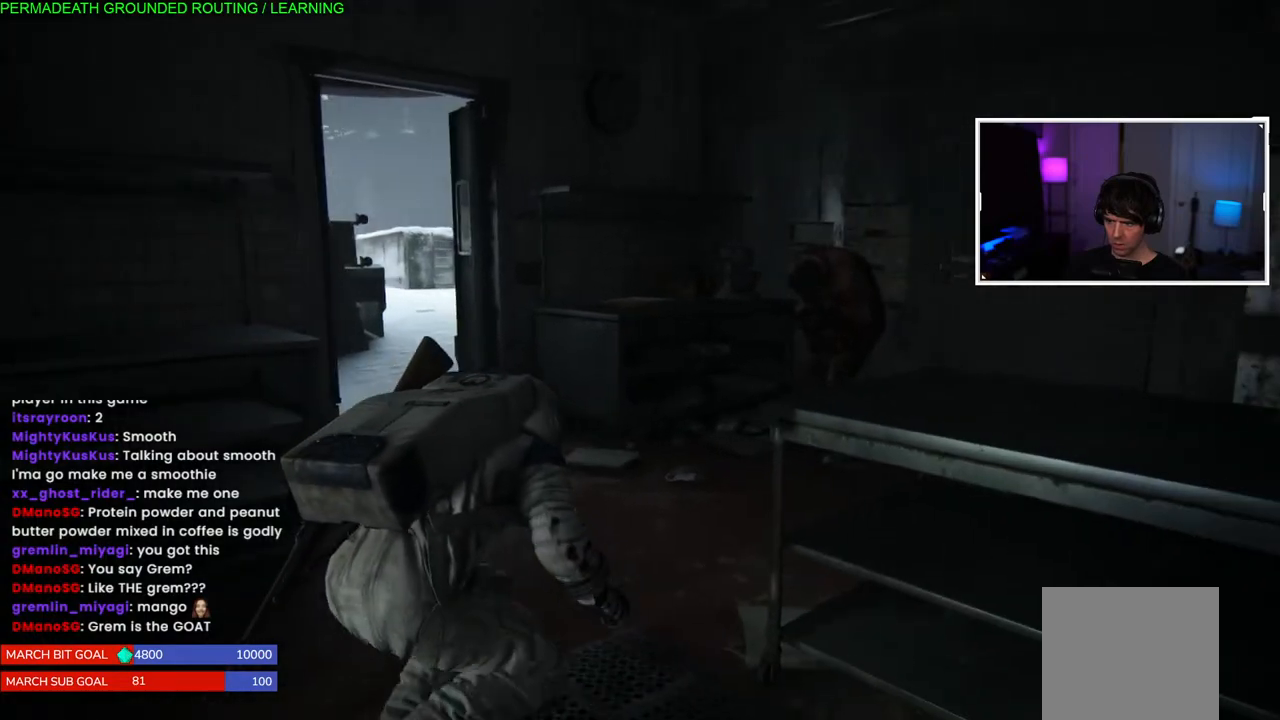
{"buttons": [], "left_stick": "up-right", "right_stick": "center", "events": []}
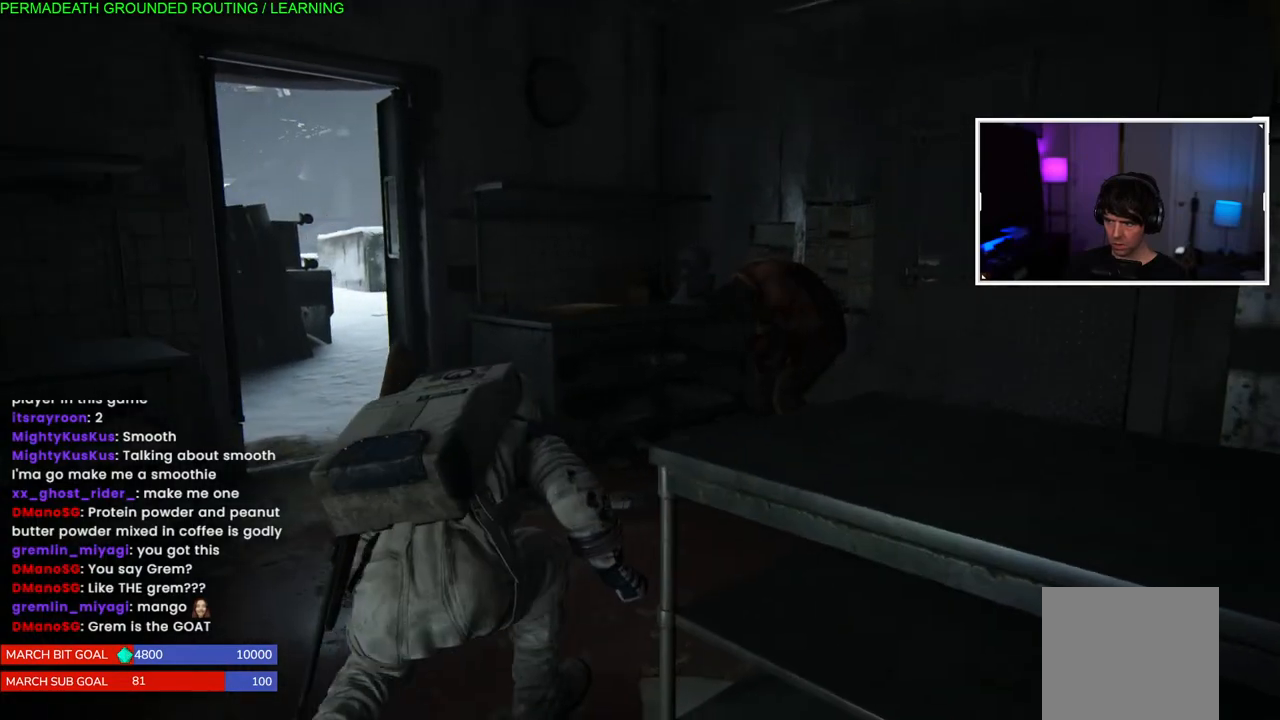
{"buttons": ["TRIANGLE"], "left_stick": "up-right", "right_stick": "center", "events": [[417, "TRIANGLE", "down"]]}
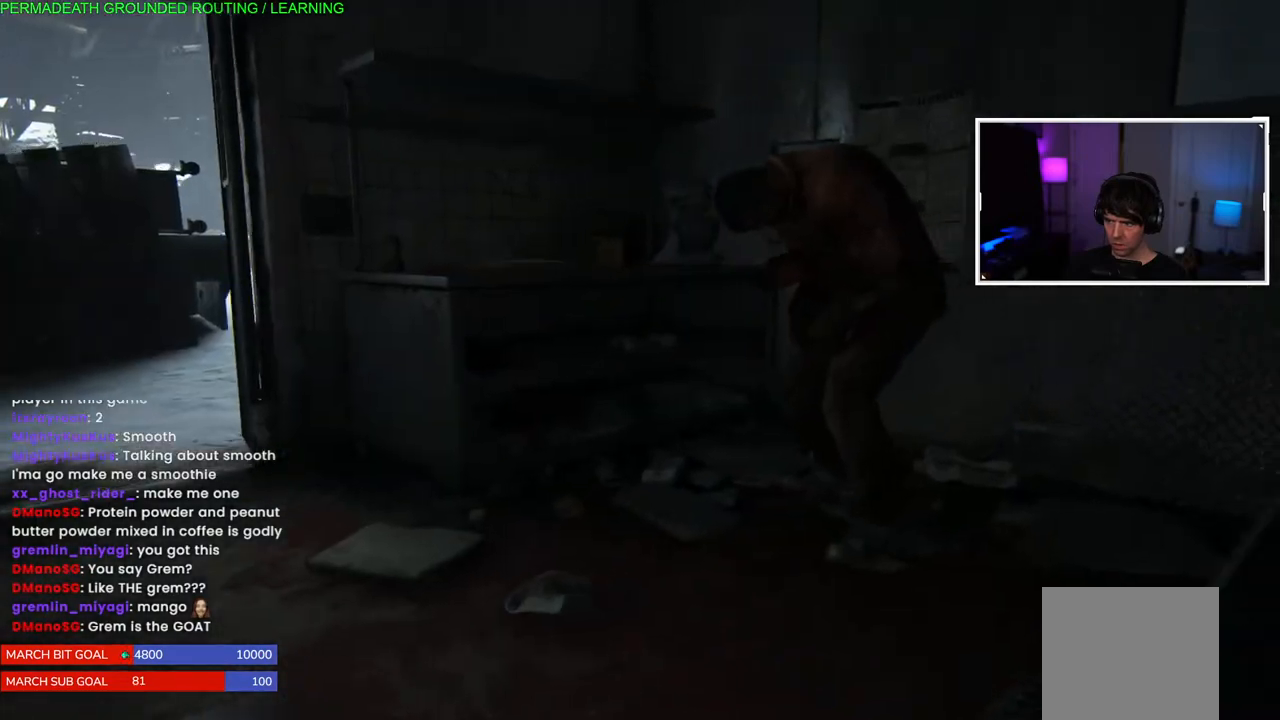
{"buttons": ["TRIANGLE"], "left_stick": "center", "right_stick": "center", "events": [[33, "TRIANGLE", "up"], [117, "TRIANGLE", "down"], [233, "TRIANGLE", "up"], [300, "TRIANGLE", "down"], [417, "TRIANGLE", "up"], [467, "TRIANGLE", "down"], [500, "left_stick", "center"]]}
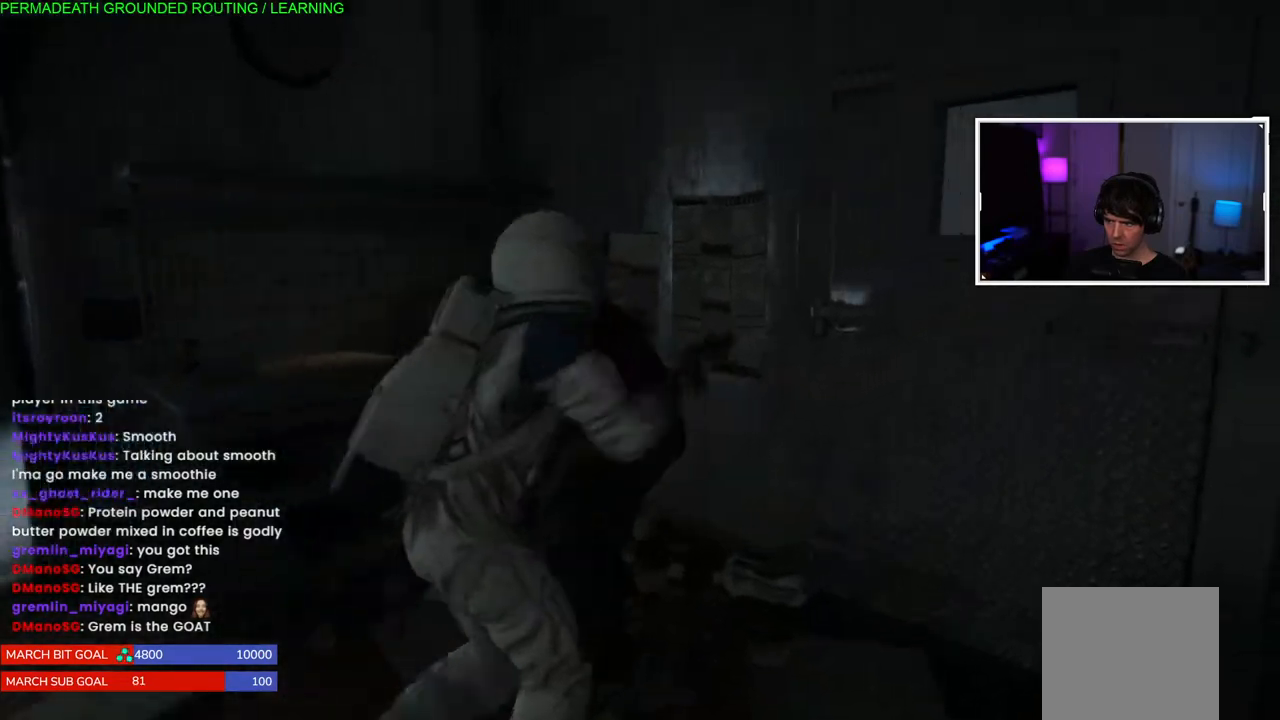
{"buttons": [], "left_stick": "center", "right_stick": "center", "events": [[50, "TRIANGLE", "up"], [150, "SQUARE", "down"], [267, "SQUARE", "up"], [317, "SQUARE", "down"], [450, "SQUARE", "up"]]}
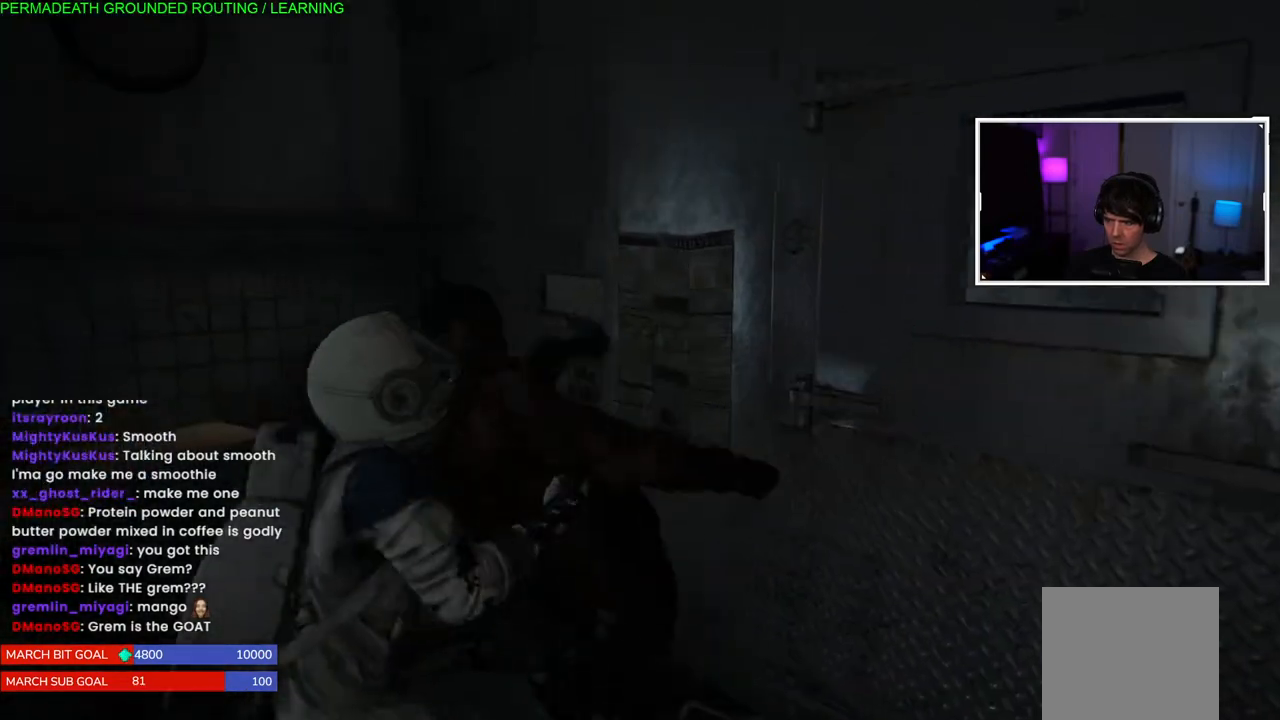
{"buttons": [], "left_stick": "center", "right_stick": "center", "events": [[17, "SQUARE", "down"], [133, "SQUARE", "up"], [200, "SQUARE", "down"], [317, "SQUARE", "up"], [383, "SQUARE", "down"], [483, "SQUARE", "up"]]}
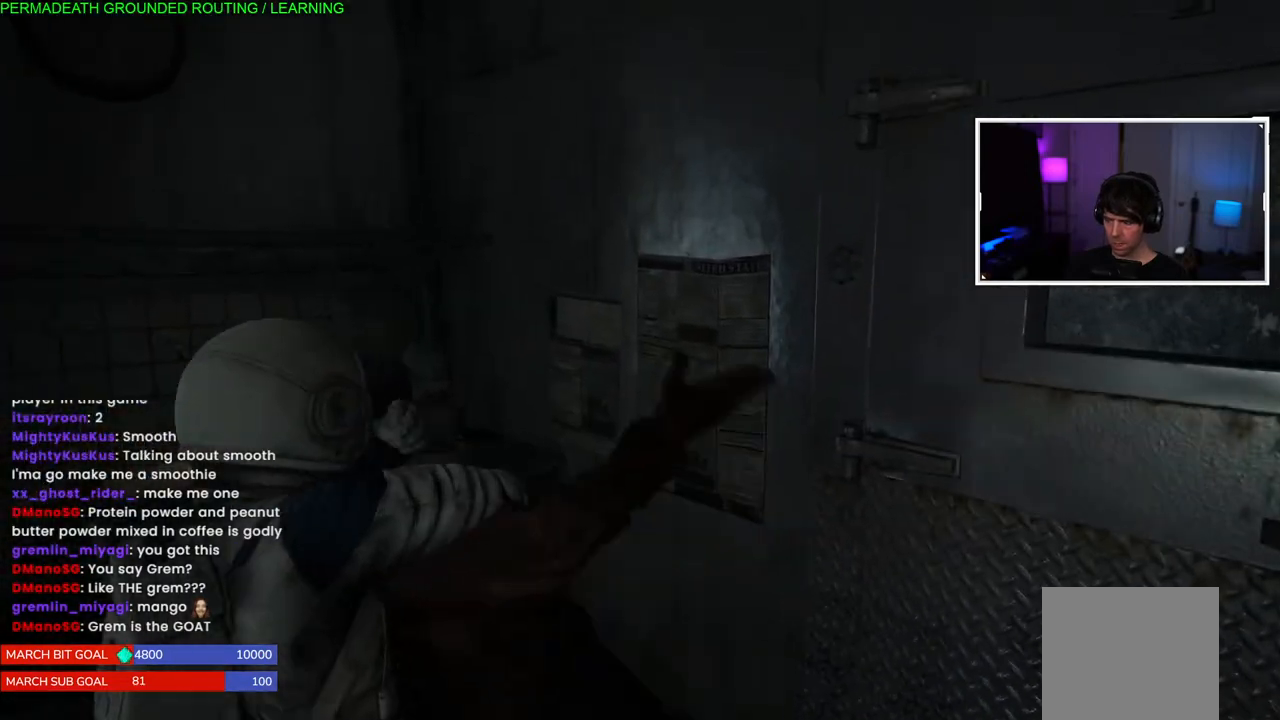
{"buttons": ["SQUARE"], "left_stick": "center", "right_stick": "center", "events": [[50, "SQUARE", "down"], [167, "SQUARE", "up"], [233, "SQUARE", "down"], [350, "SQUARE", "up"], [417, "SQUARE", "down"]]}
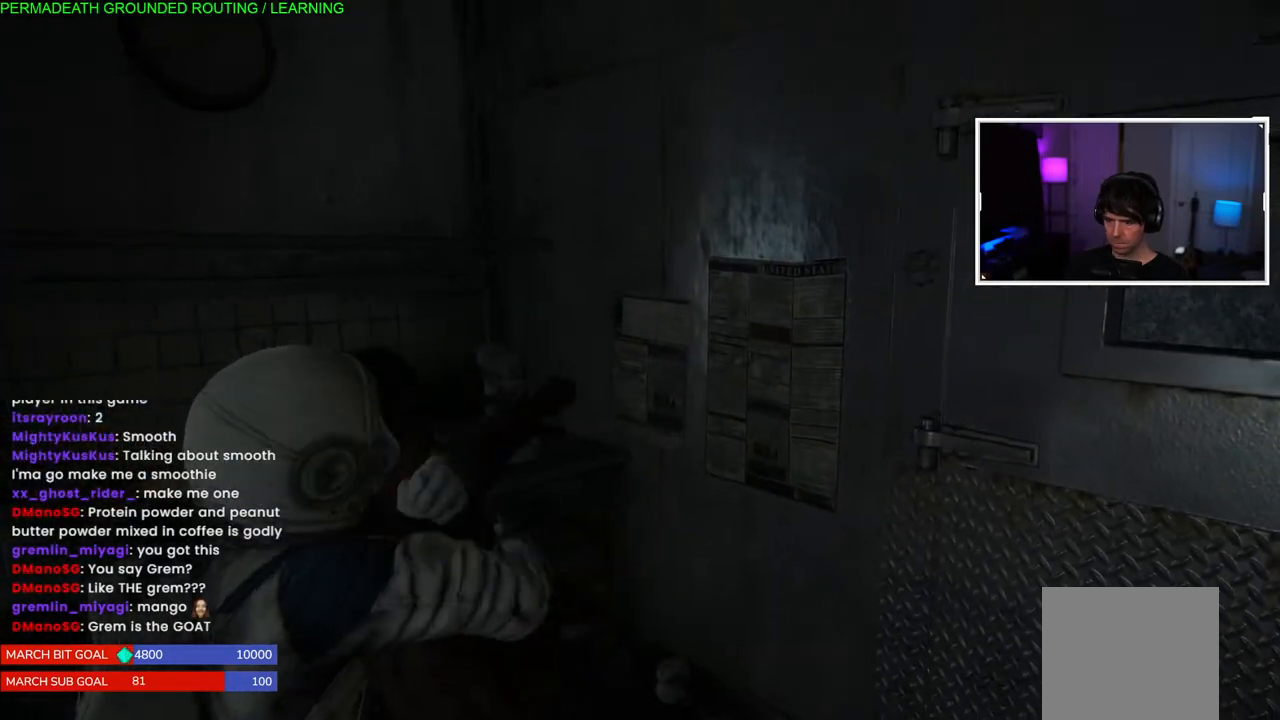
{"buttons": ["SQUARE"], "left_stick": "center", "right_stick": "center", "events": [[50, "SQUARE", "up"], [117, "SQUARE", "down"], [233, "SQUARE", "up"], [300, "SQUARE", "down"], [433, "SQUARE", "up"], [500, "SQUARE", "down"]]}
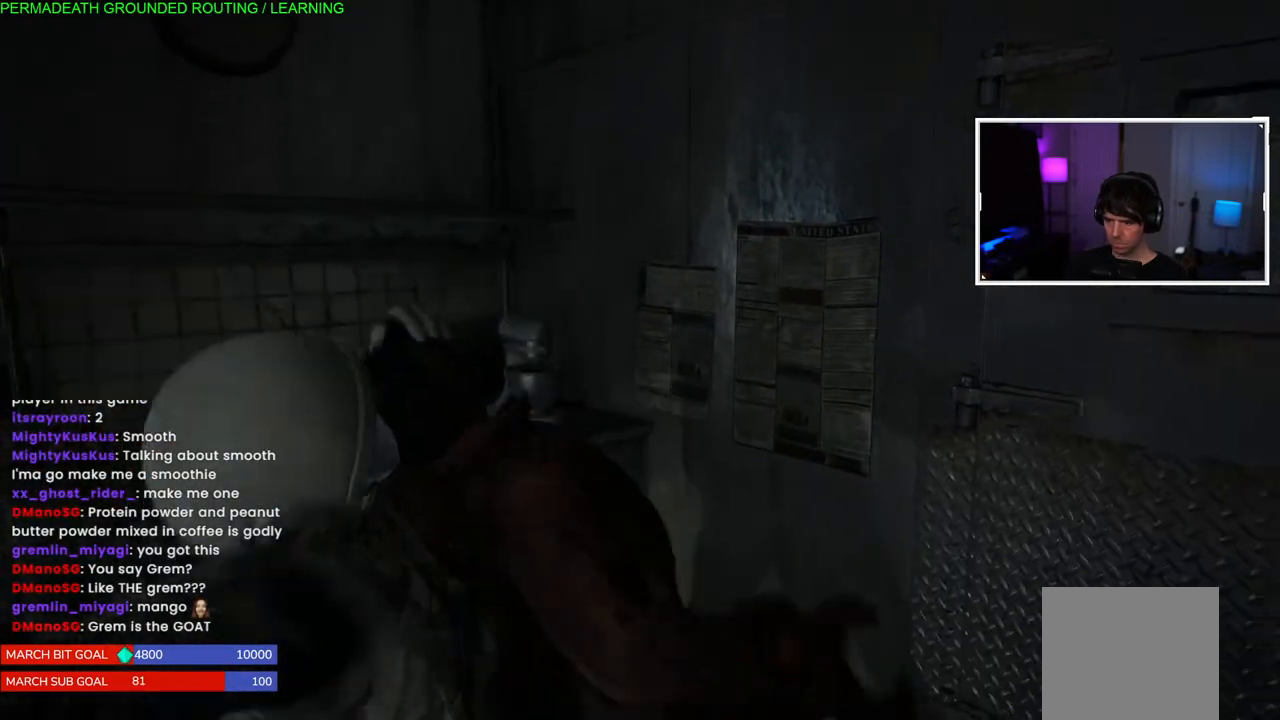
{"buttons": ["SQUARE"], "left_stick": "center", "right_stick": "down-left", "events": [[117, "SQUARE", "up"], [183, "SQUARE", "down"], [317, "SQUARE", "up"], [383, "SQUARE", "down"], [483, "right_stick", "down-left"]]}
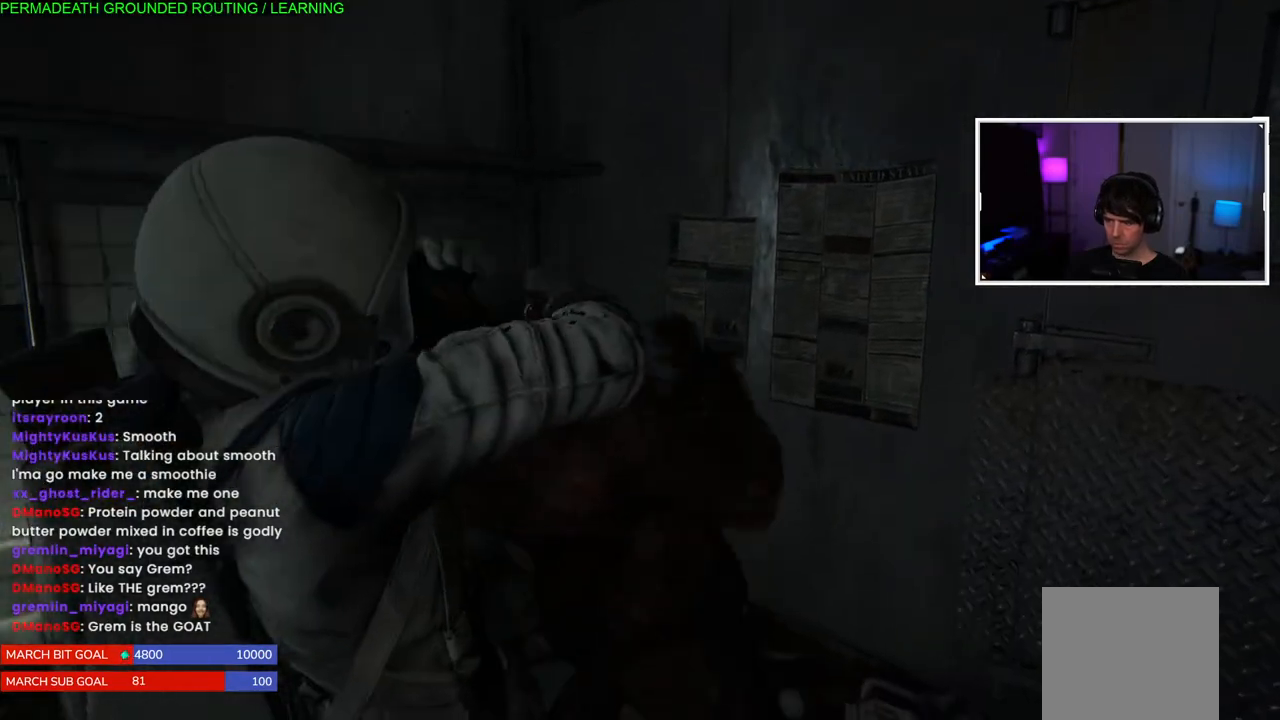
{"buttons": [], "left_stick": "center", "right_stick": "left", "events": [[17, "SQUARE", "up"], [50, "right_stick", "left"], [100, "SQUARE", "down"], [233, "SQUARE", "up"], [300, "SQUARE", "down"], [450, "SQUARE", "up"]]}
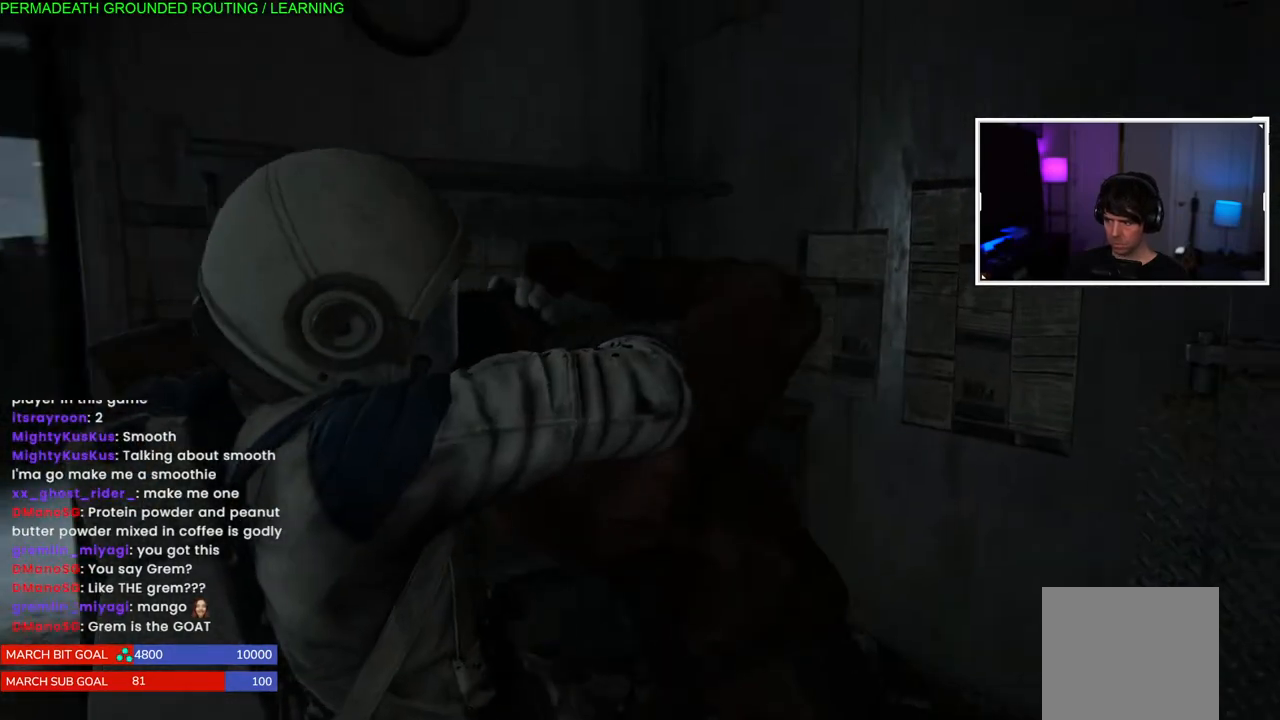
{"buttons": ["SQUARE"], "left_stick": "center", "right_stick": "center", "events": [[17, "SQUARE", "down"], [167, "SQUARE", "up"], [233, "SQUARE", "down"], [367, "SQUARE", "up"], [433, "SQUARE", "down"], [433, "right_stick", "center"]]}
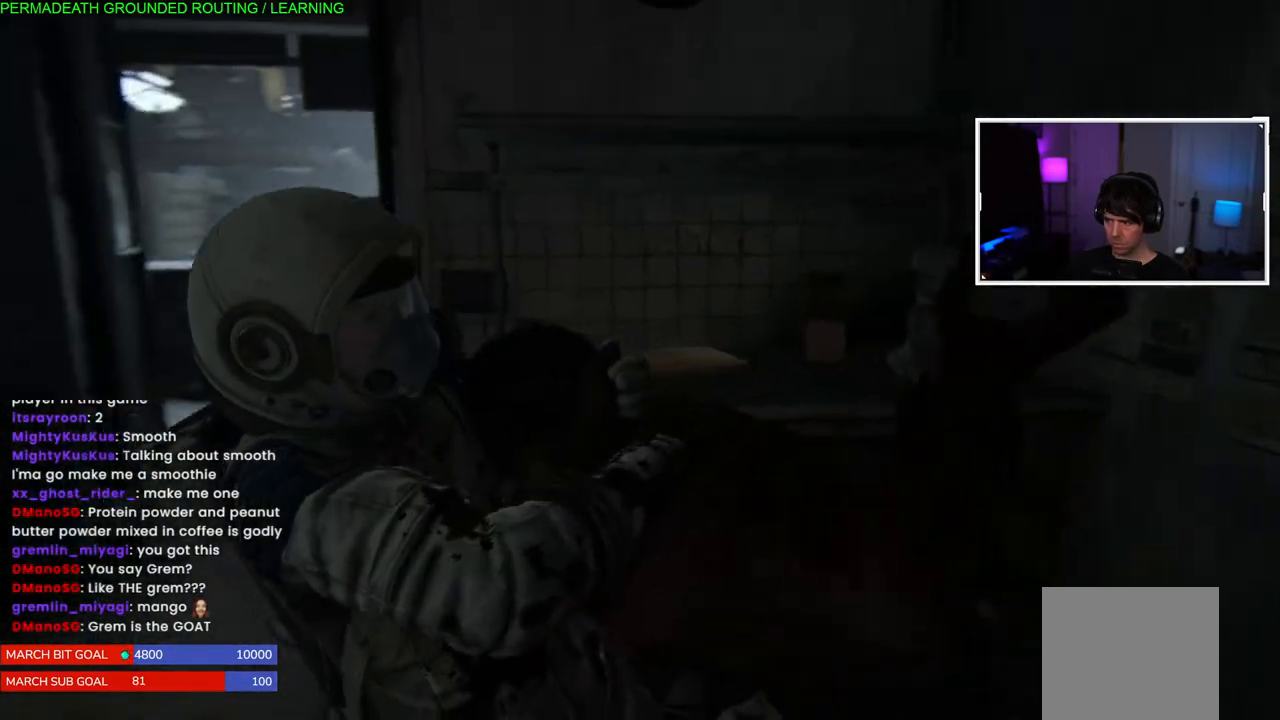
{"buttons": [], "left_stick": "center", "right_stick": "center", "events": [[67, "SQUARE", "up"], [133, "SQUARE", "down"], [267, "SQUARE", "up"], [317, "SQUARE", "down"], [450, "SQUARE", "up"]]}
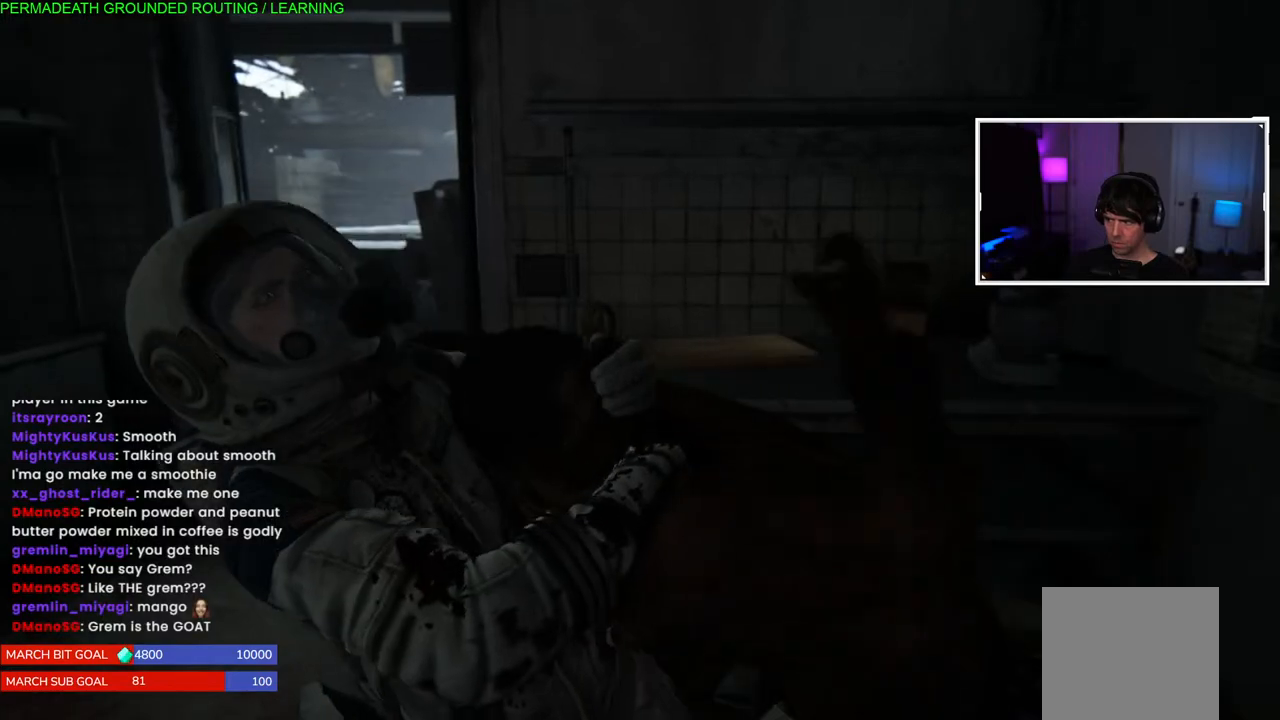
{"buttons": ["SQUARE"], "left_stick": "center", "right_stick": "center", "events": [[17, "SQUARE", "down"], [133, "SQUARE", "up"], [217, "SQUARE", "down"], [317, "SQUARE", "up"], [400, "SQUARE", "down"]]}
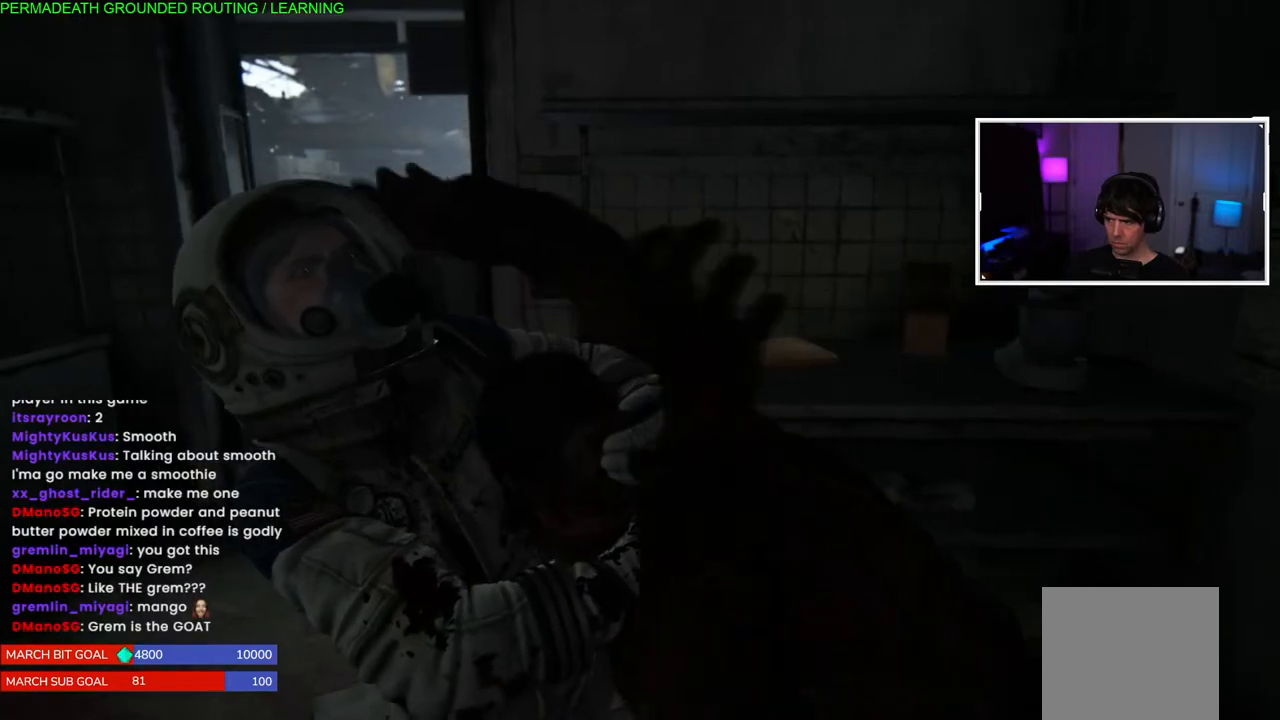
{"buttons": ["SQUARE"], "left_stick": "center", "right_stick": "center", "events": [[17, "SQUARE", "up"], [83, "SQUARE", "down"], [217, "SQUARE", "up"], [283, "SQUARE", "down"], [400, "SQUARE", "up"], [467, "SQUARE", "down"]]}
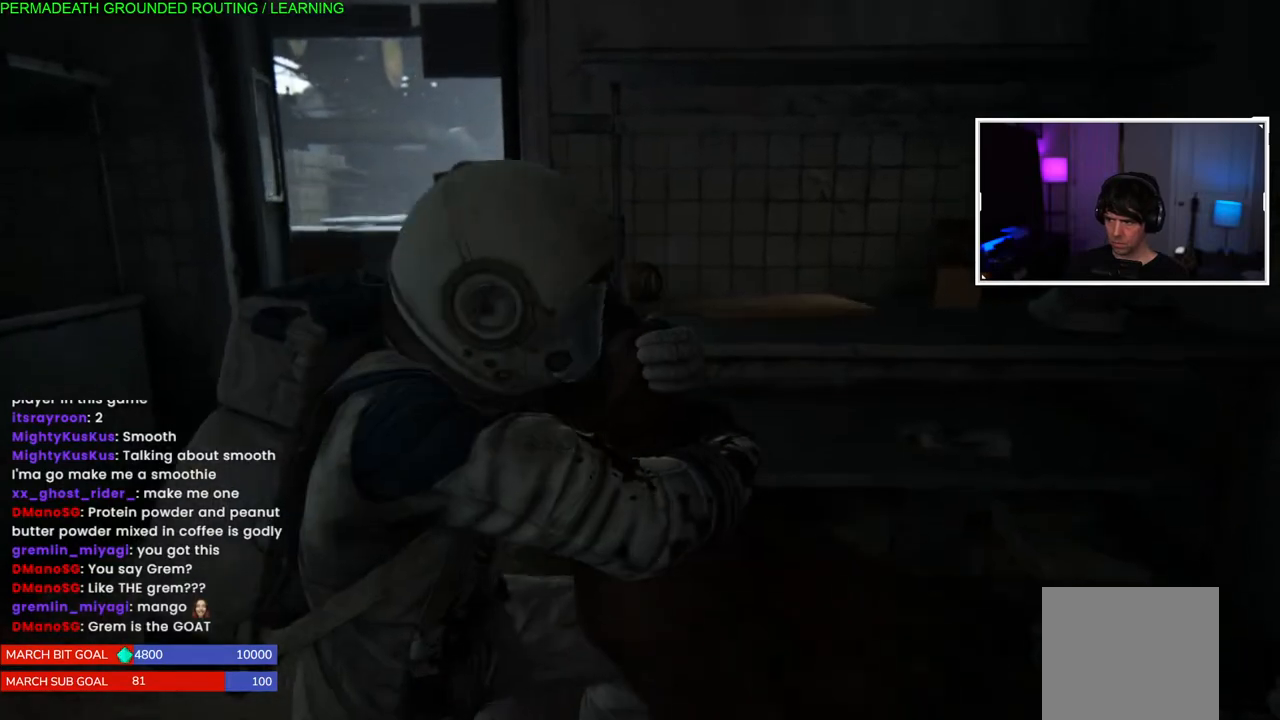
{"buttons": [], "left_stick": "center", "right_stick": "center", "events": [[83, "SQUARE", "up"], [150, "SQUARE", "down"], [267, "SQUARE", "up"], [333, "SQUARE", "down"], [450, "SQUARE", "up"]]}
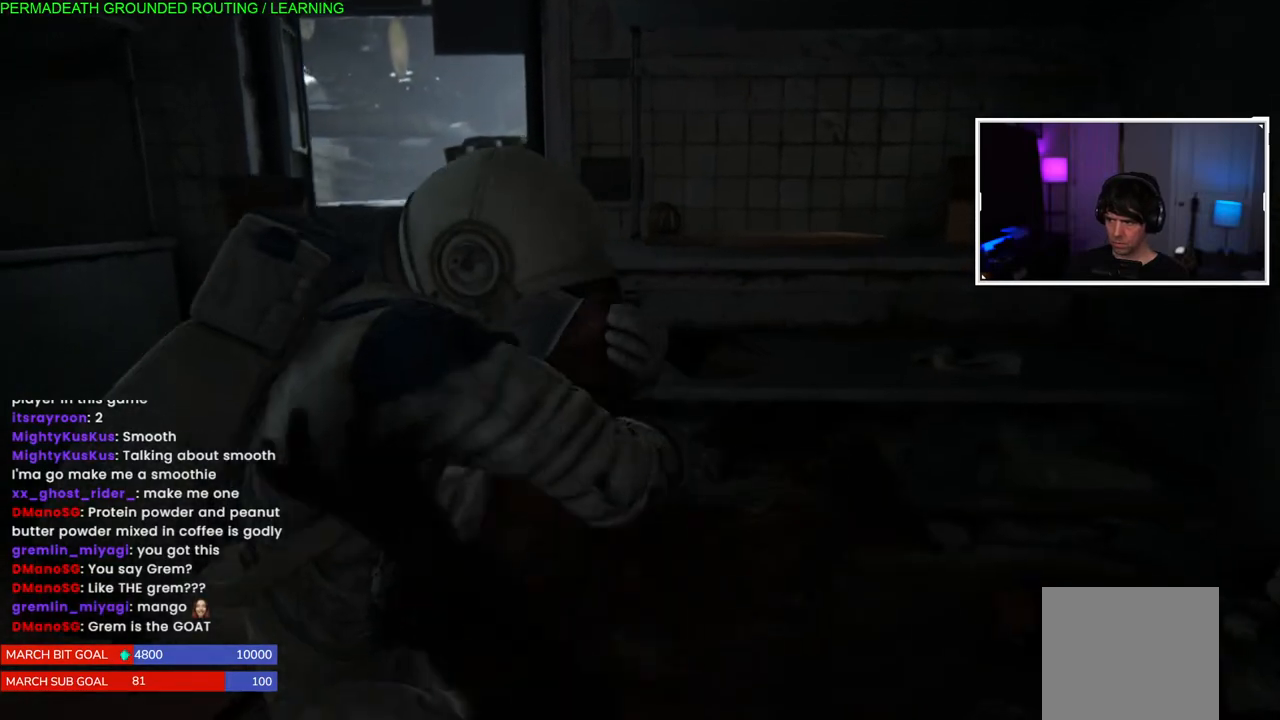
{"buttons": [], "left_stick": "right", "right_stick": "down-right", "events": [[17, "SQUARE", "down"], [150, "SQUARE", "up"], [283, "right_stick", "down-right"], [333, "left_stick", "right"]]}
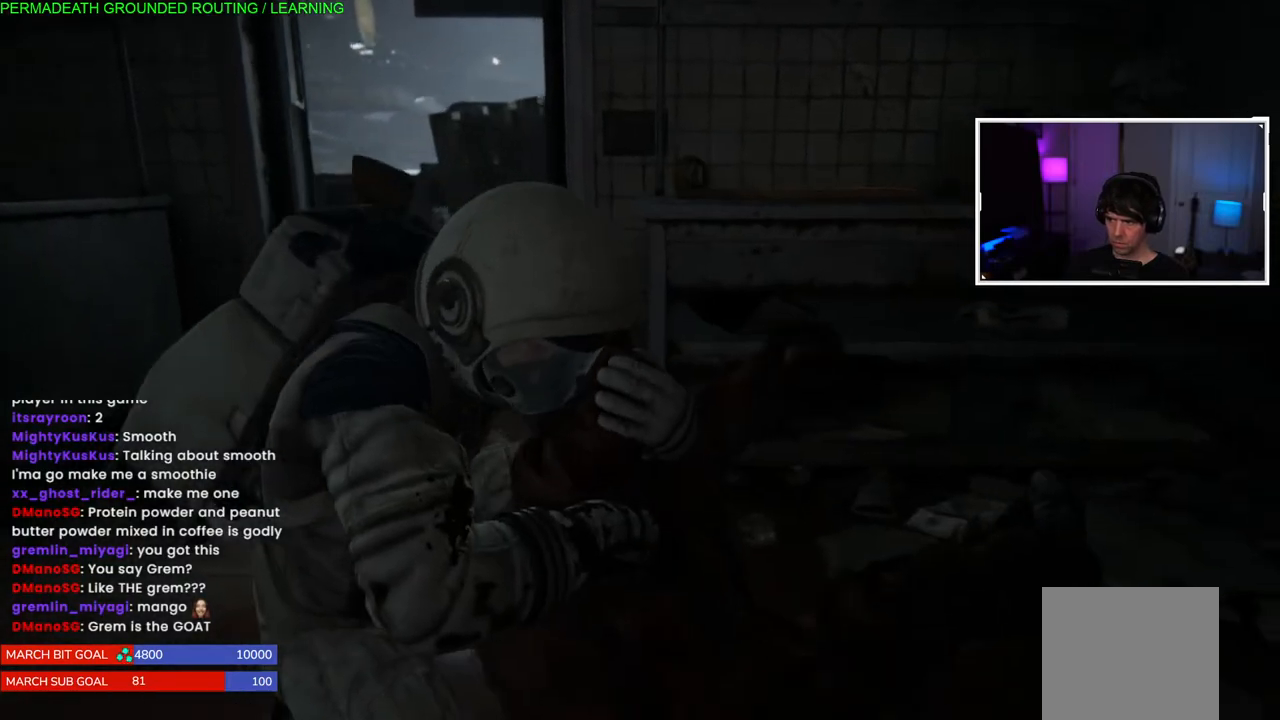
{"buttons": [], "left_stick": "right", "right_stick": "right", "events": [[83, "right_stick", "center"], [333, "right_stick", "right"]]}